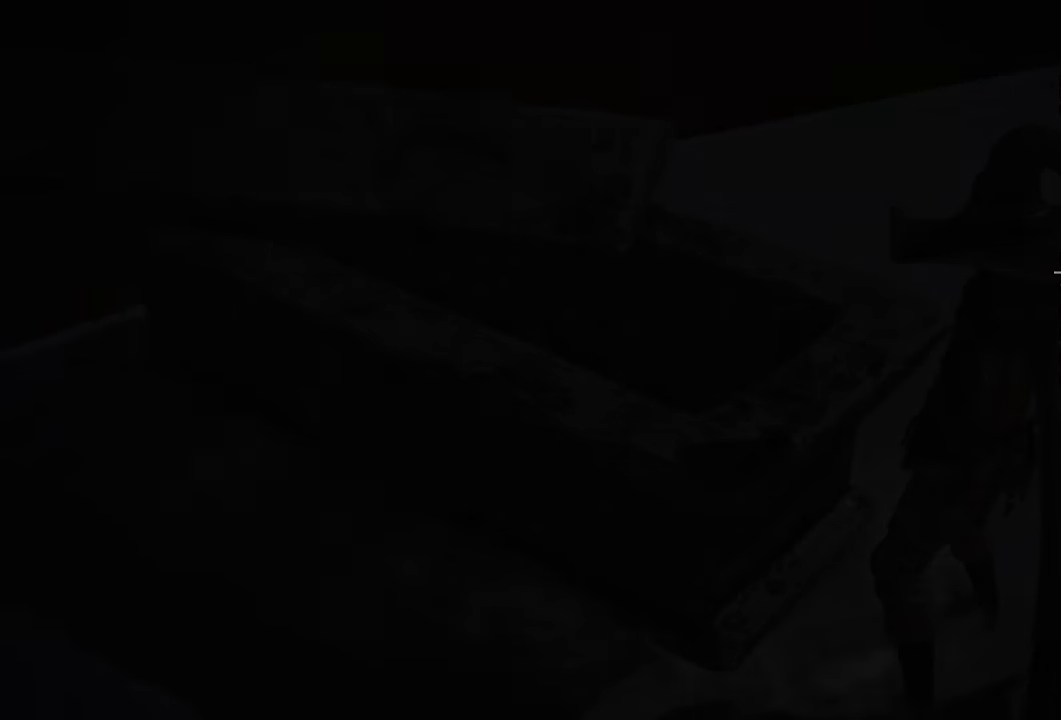
Gameplay with a controller (PlayStation layout); each line is a JSON object with the inputs held at the frame after it. "events" lists button and stick changes between this image and that frame as [ms after this image, input, new state], when the widget could be followed in between.
{"buttons": [], "left_stick": "center", "right_stick": "center", "events": [[100, "START", "down"], [166, "START", "up"], [233, "START", "down"], [333, "START", "up"], [400, "START", "down"], [483, "START", "up"]]}
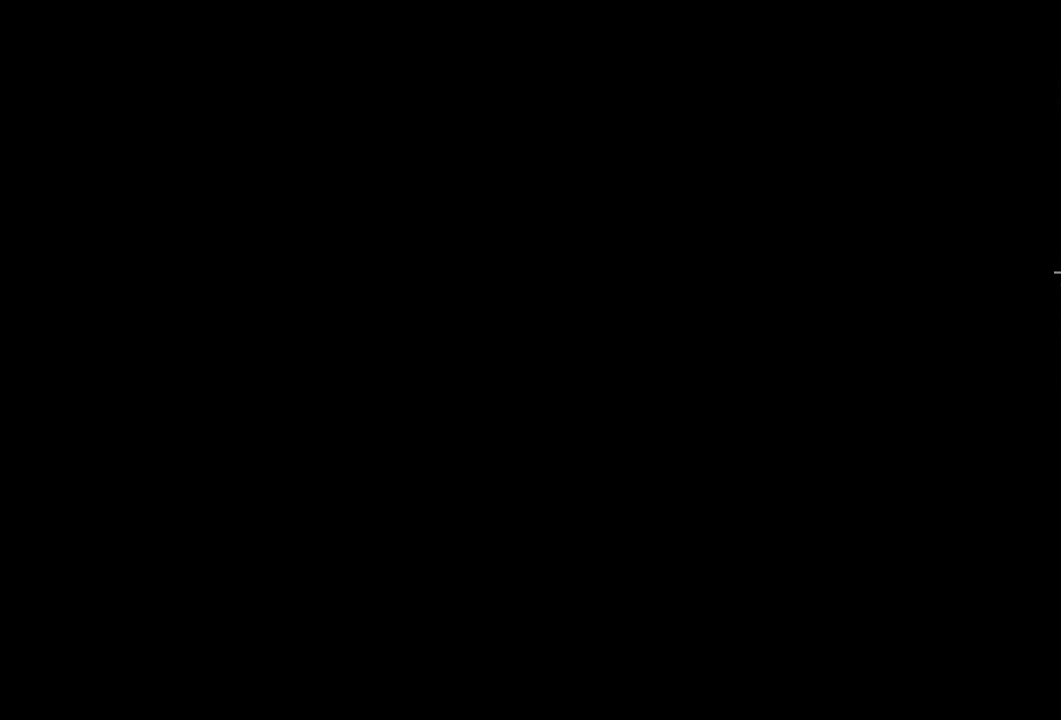
{"buttons": [], "left_stick": "up", "right_stick": "center", "events": [[50, "START", "down"], [133, "START", "up"], [500, "left_stick", "up"]]}
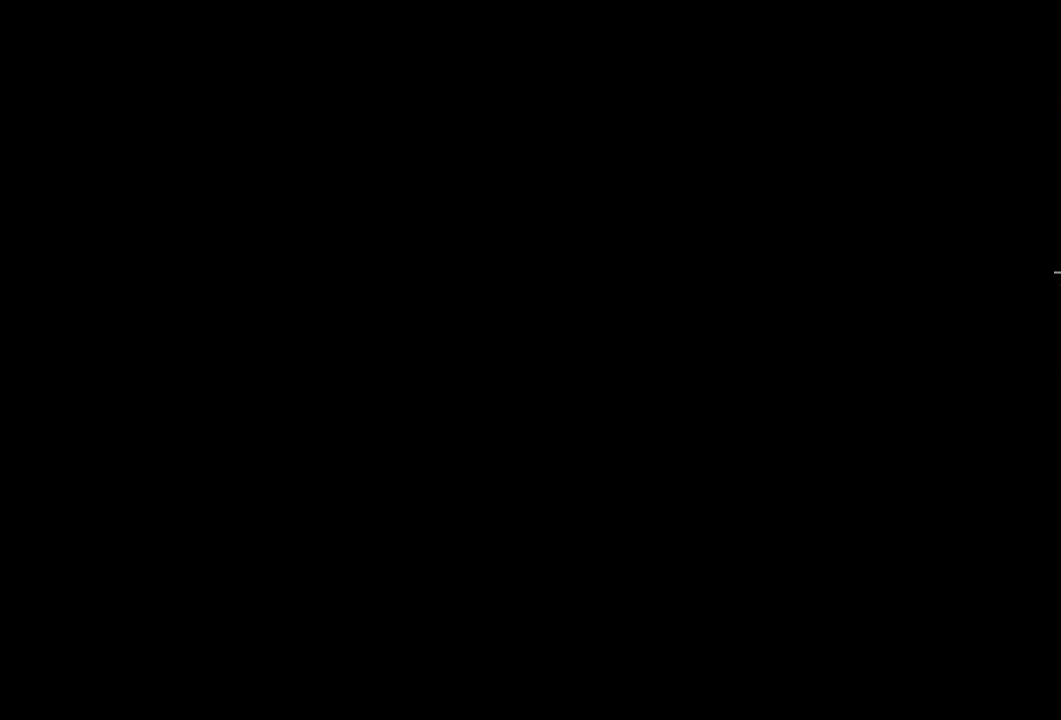
{"buttons": ["CIRCLE"], "left_stick": "up-right", "right_stick": "center", "events": [[83, "CIRCLE", "down"], [83, "left_stick", "up-right"]]}
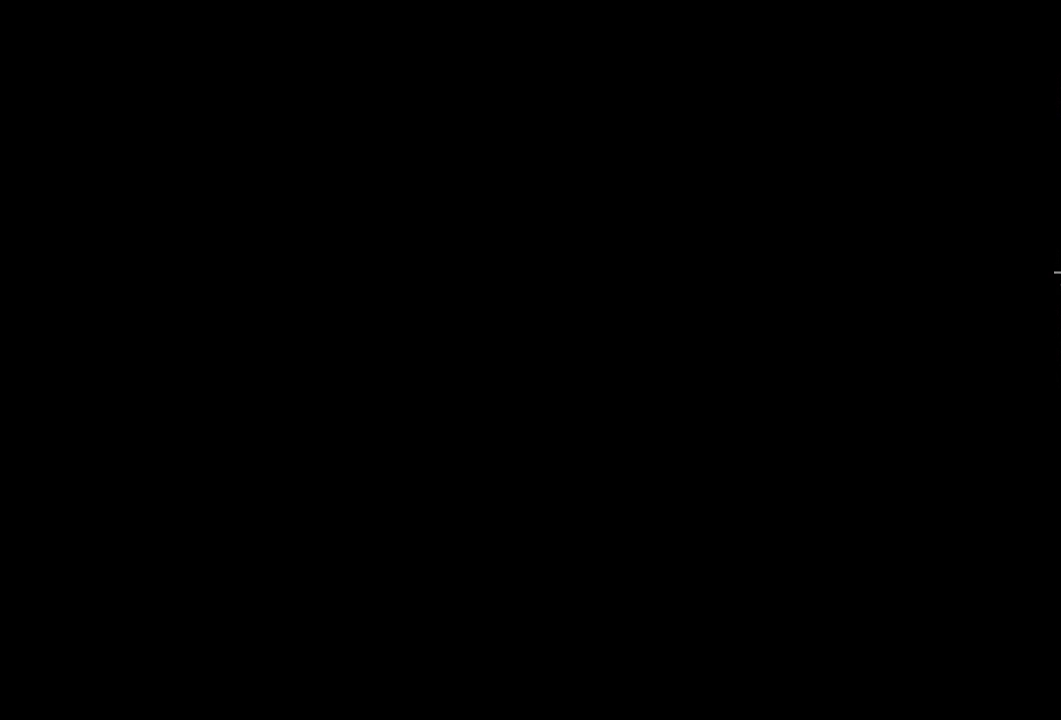
{"buttons": ["CIRCLE"], "left_stick": "up", "right_stick": "center", "events": [[133, "left_stick", "up"]]}
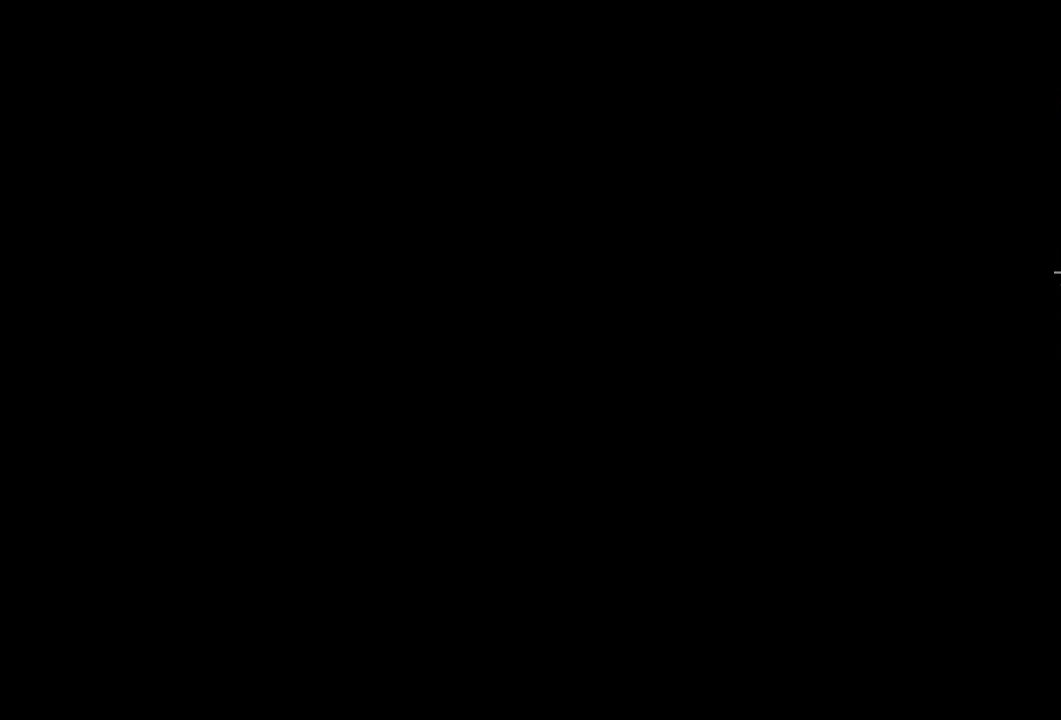
{"buttons": ["CIRCLE"], "left_stick": "up", "right_stick": "center", "events": []}
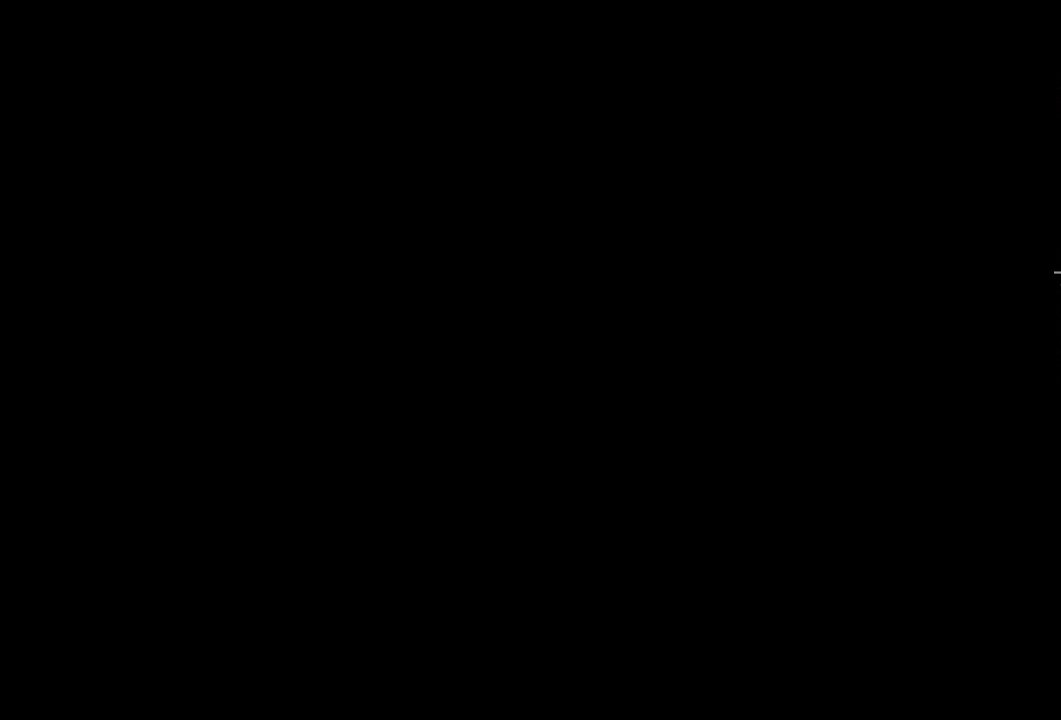
{"buttons": ["CIRCLE", "START"], "left_stick": "up", "right_stick": "center", "events": [[183, "START", "down"], [333, "START", "up"], [400, "START", "down"]]}
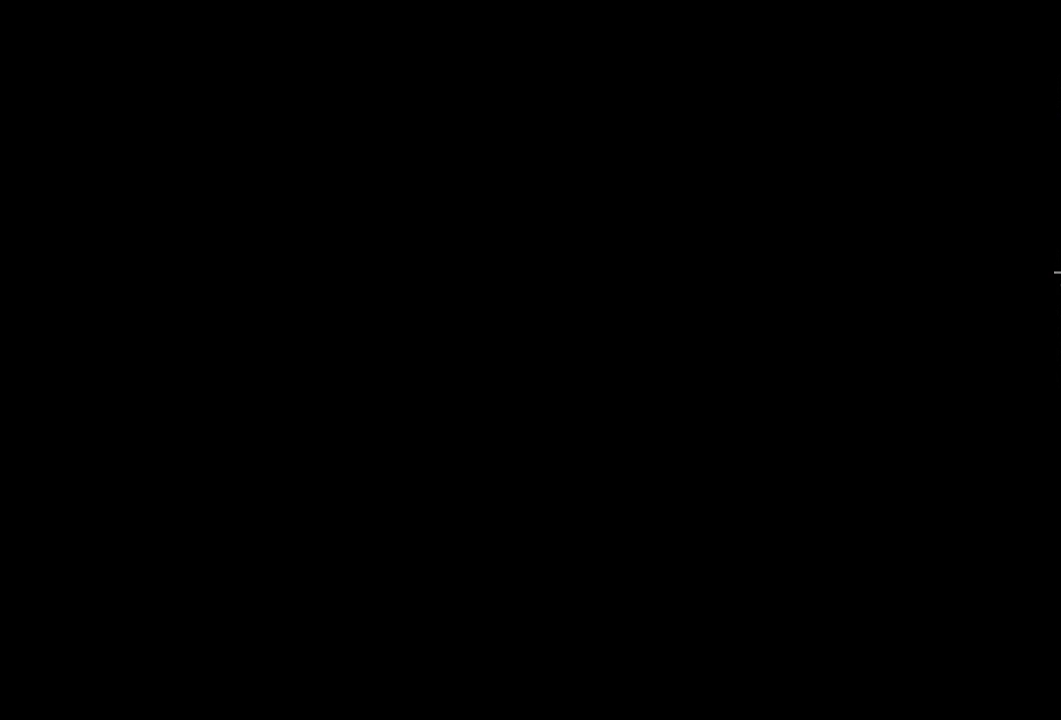
{"buttons": ["CIRCLE"], "left_stick": "up", "right_stick": "center", "events": [[16, "START", "up"]]}
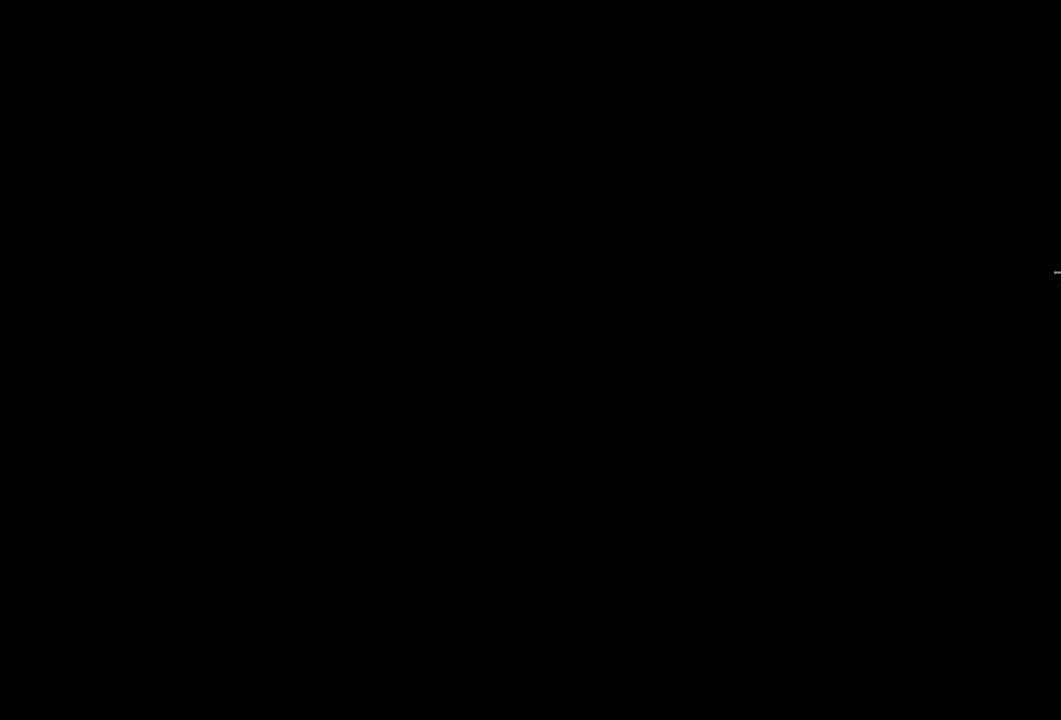
{"buttons": ["CIRCLE"], "left_stick": "up", "right_stick": "center", "events": [[66, "right_stick", "down"], [150, "right_stick", "center"]]}
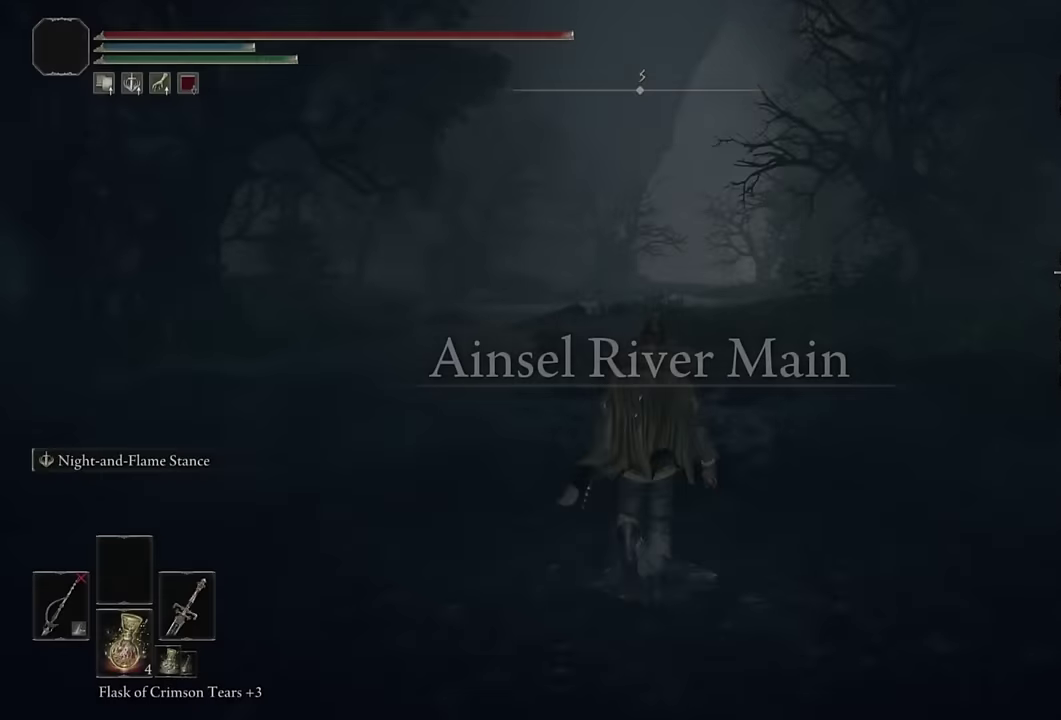
{"buttons": ["CIRCLE"], "left_stick": "up", "right_stick": "center", "events": [[317, "DPAD_LEFT", "down"], [417, "DPAD_LEFT", "up"]]}
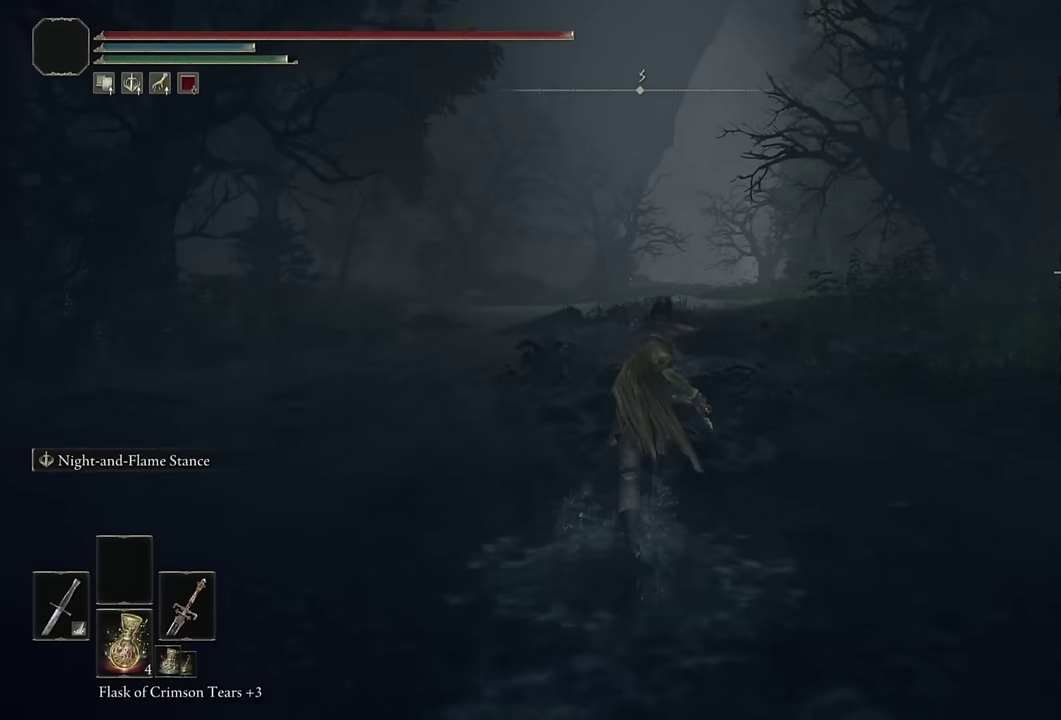
{"buttons": ["CIRCLE", "TRIANGLE"], "left_stick": "up", "right_stick": "center", "events": [[350, "TRIANGLE", "down"]]}
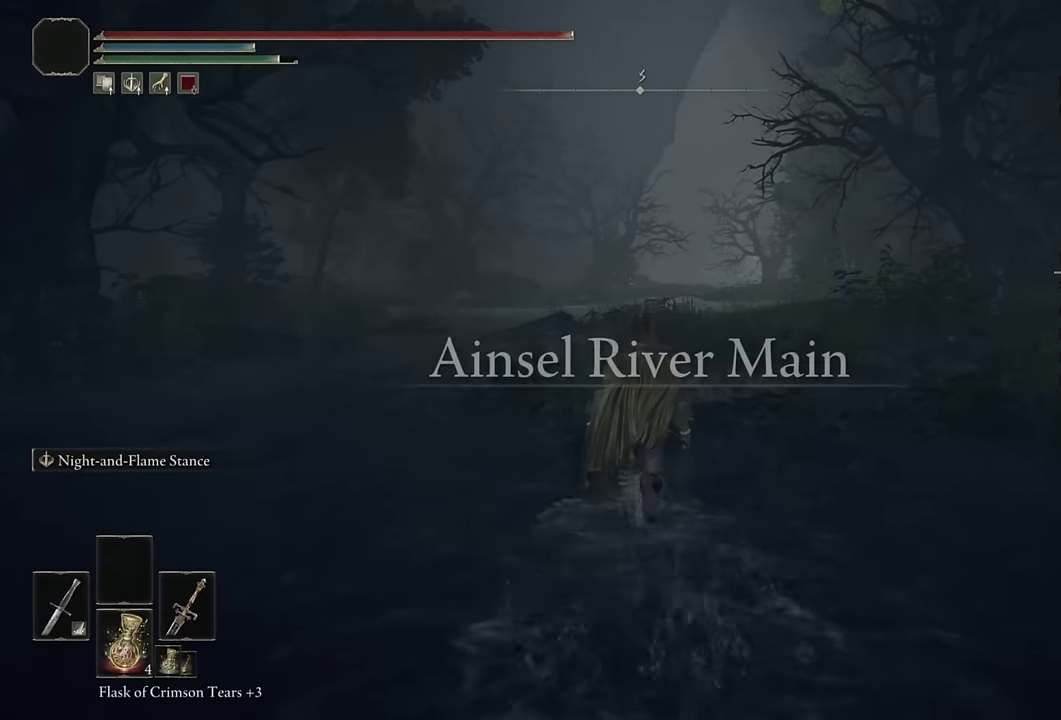
{"buttons": ["CIRCLE", "L2"], "left_stick": "up-right", "right_stick": "center", "events": [[184, "TRIANGLE", "up"], [200, "left_stick", "up-right"], [467, "L2", "down"]]}
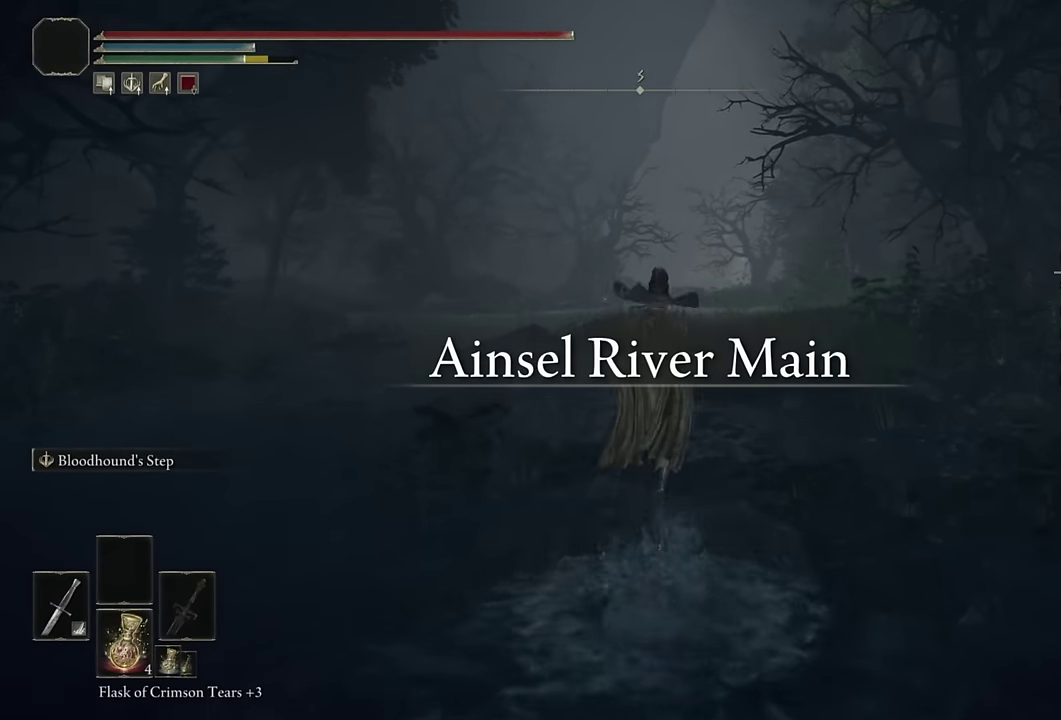
{"buttons": ["CIRCLE"], "left_stick": "up-right", "right_stick": "center", "events": [[117, "L2", "up"], [117, "left_stick", "up"], [434, "left_stick", "up-right"]]}
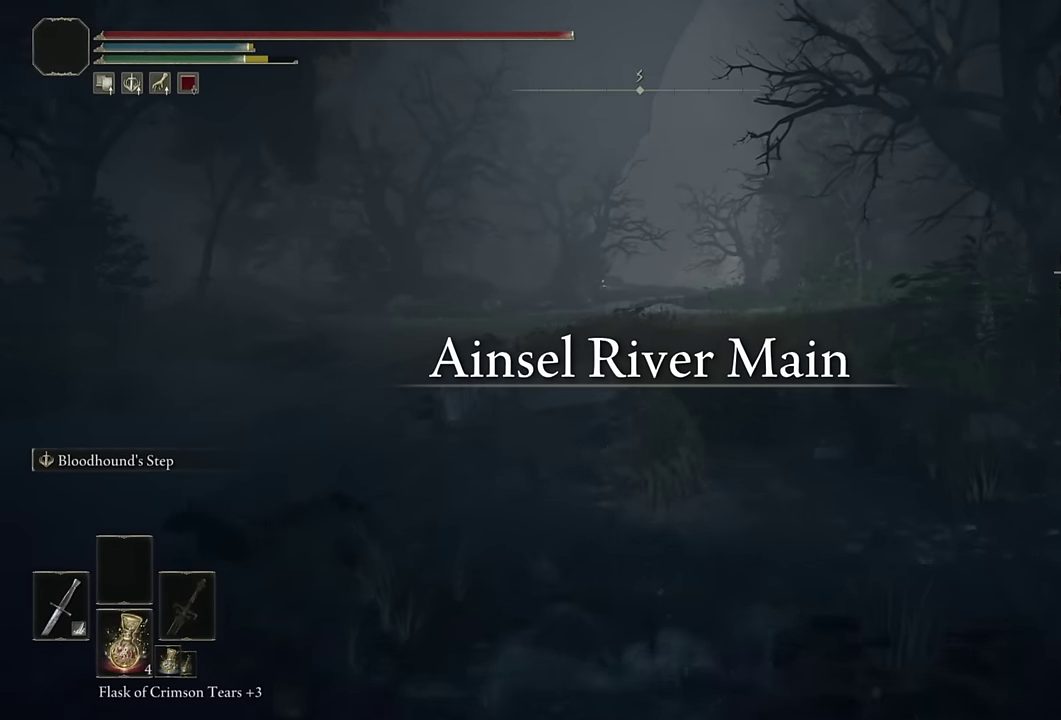
{"buttons": ["CIRCLE", "L2"], "left_stick": "up-right", "right_stick": "center", "events": [[150, "L2", "down"], [300, "L2", "up"], [384, "L2", "down"]]}
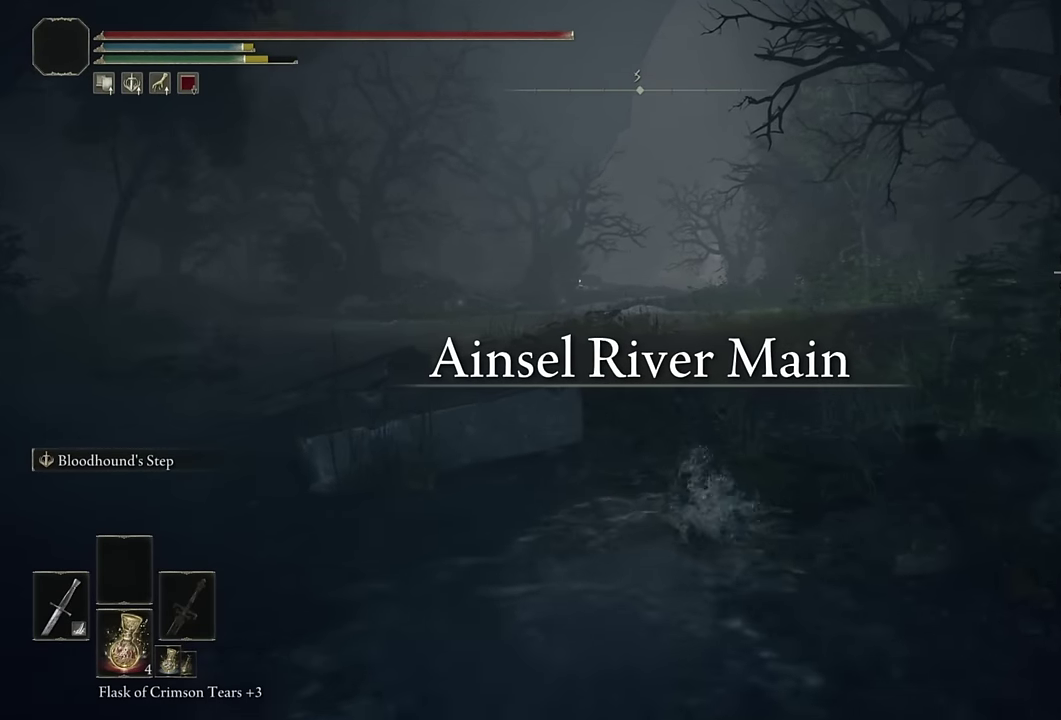
{"buttons": ["CIRCLE"], "left_stick": "up", "right_stick": "center", "events": [[34, "L2", "up"], [34, "left_stick", "up"], [284, "L2", "down"], [450, "L2", "up"]]}
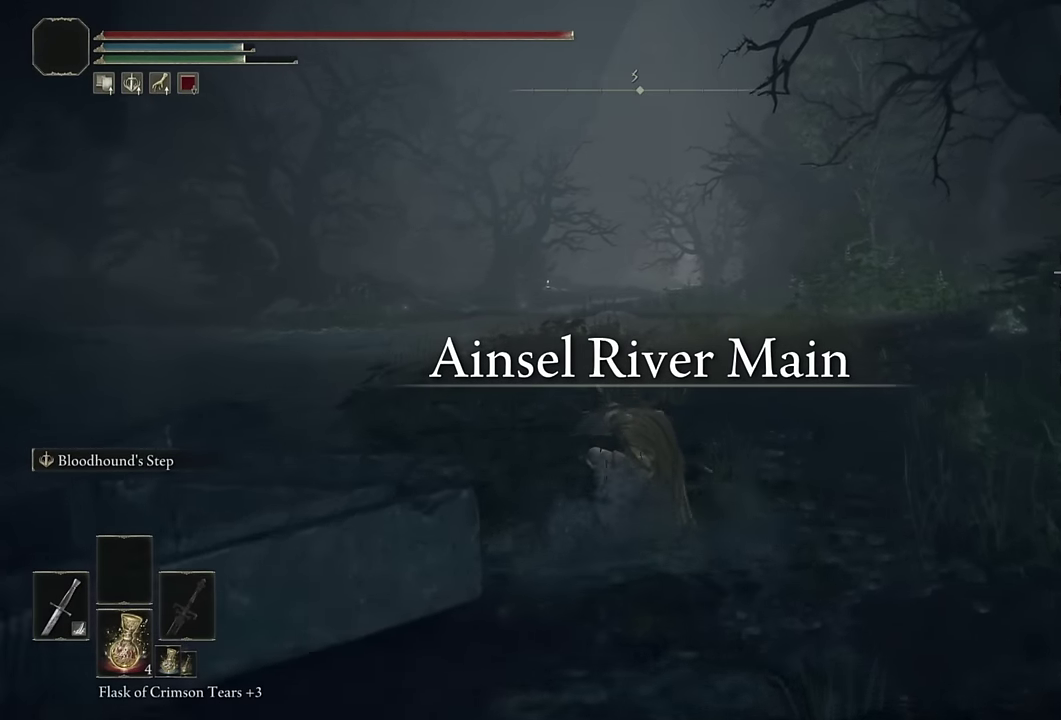
{"buttons": ["CIRCLE"], "left_stick": "up", "right_stick": "center", "events": [[34, "L2", "down"], [184, "L2", "up"], [317, "L2", "down"], [500, "L2", "up"]]}
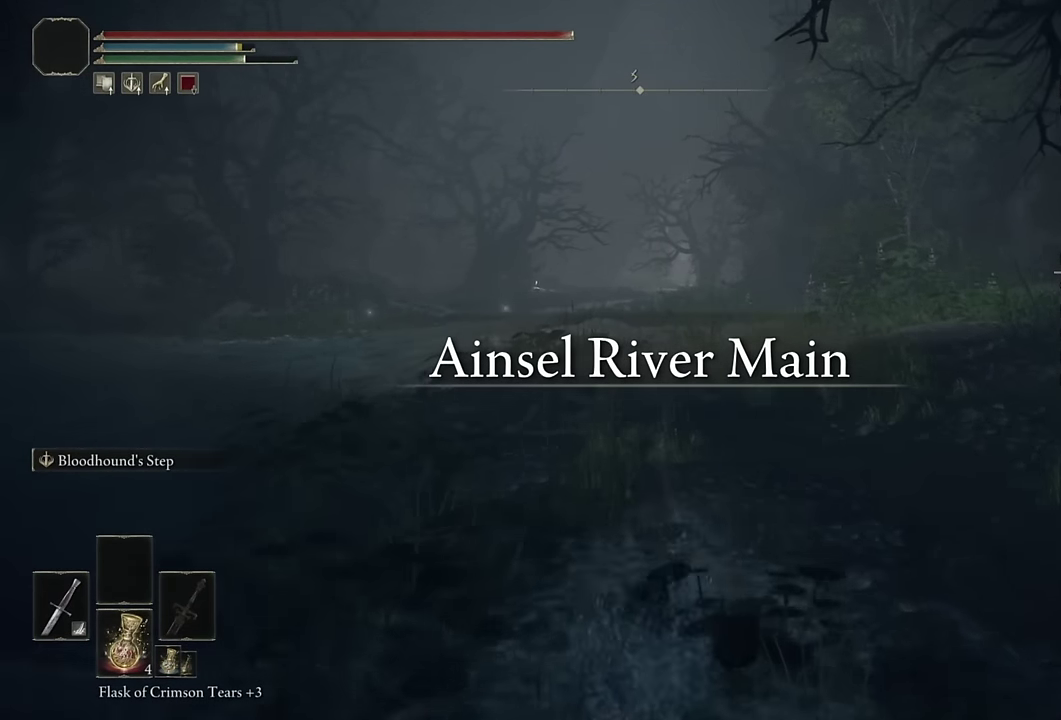
{"buttons": ["CIRCLE"], "left_stick": "up", "right_stick": "center", "events": [[100, "L2", "down"], [250, "L2", "up"], [334, "L2", "down"], [484, "L2", "up"]]}
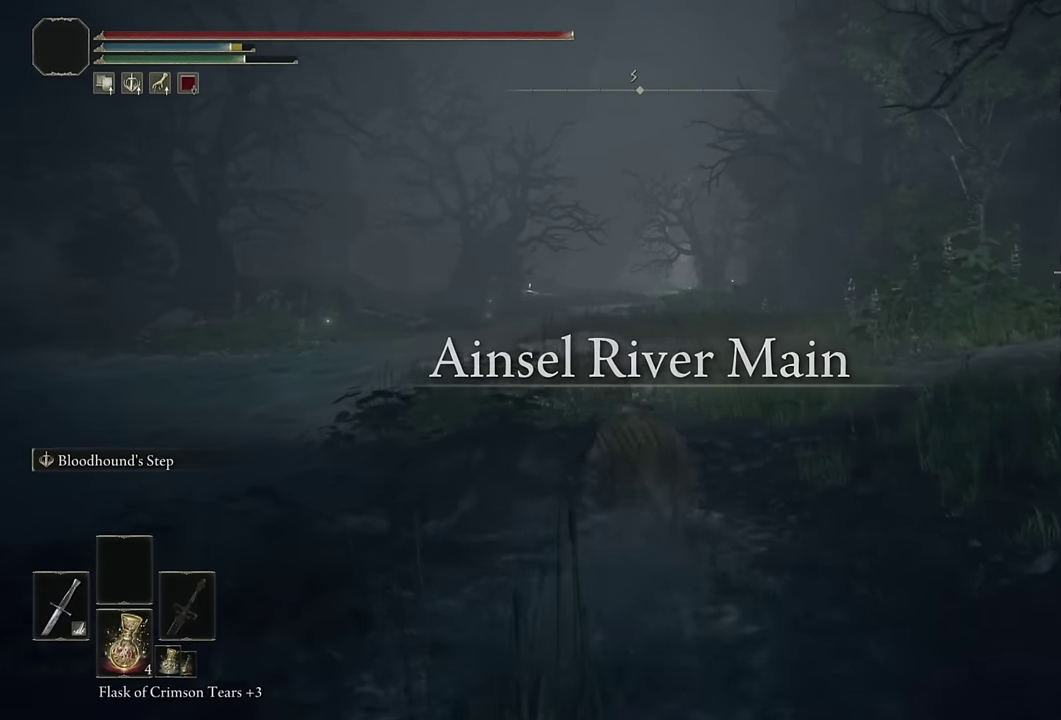
{"buttons": ["CIRCLE"], "left_stick": "up", "right_stick": "center", "events": [[84, "L2", "down"], [234, "L2", "up"], [350, "L2", "down"], [500, "L2", "up"]]}
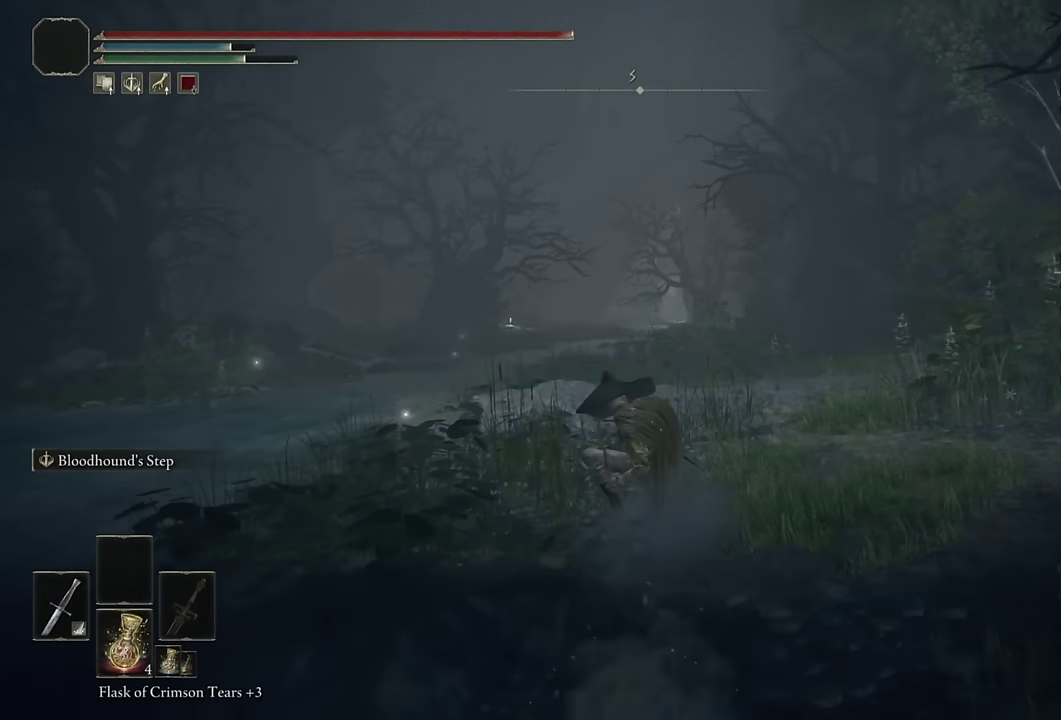
{"buttons": ["CIRCLE"], "left_stick": "up", "right_stick": "center", "events": [[84, "L2", "down"], [234, "L2", "up"], [334, "L2", "down"], [500, "L2", "up"]]}
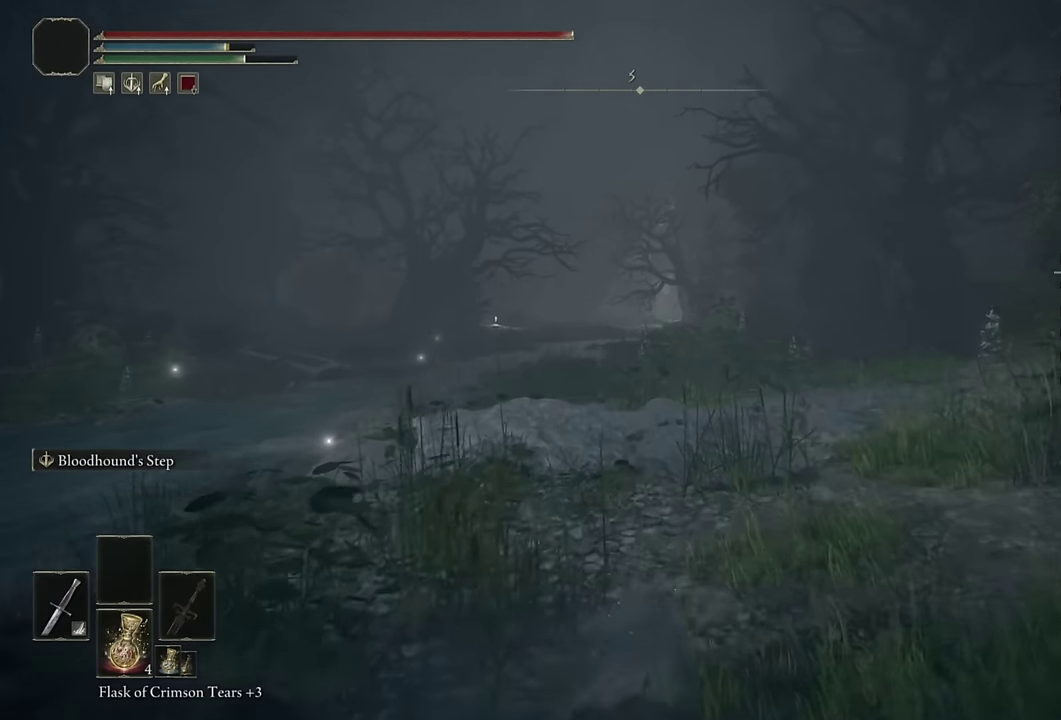
{"buttons": ["CIRCLE"], "left_stick": "up", "right_stick": "center", "events": [[117, "L2", "down"], [250, "L2", "up"], [334, "L2", "down"], [484, "L2", "up"]]}
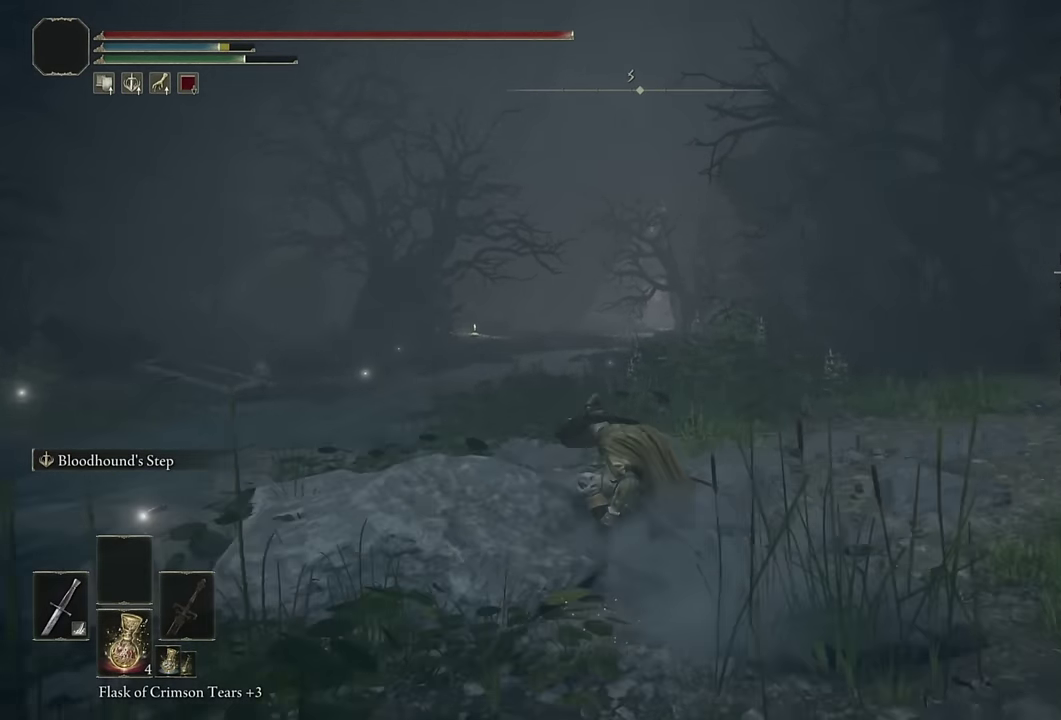
{"buttons": ["CIRCLE", "L2"], "left_stick": "up", "right_stick": "center", "events": [[117, "L2", "down"], [300, "L2", "up"], [384, "L2", "down"]]}
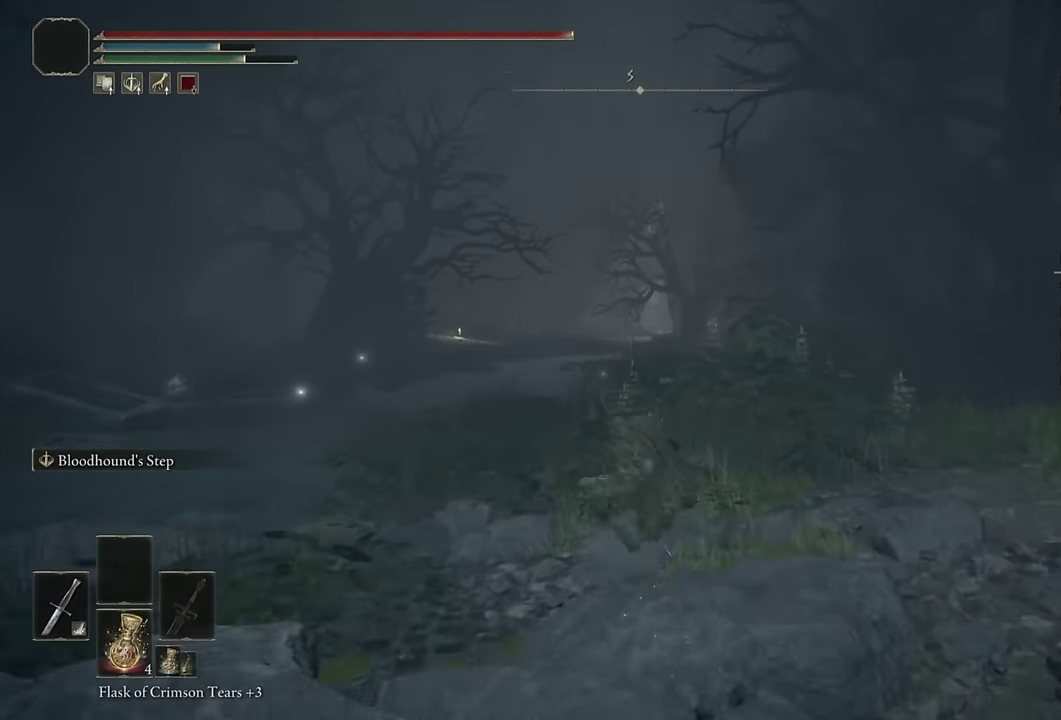
{"buttons": ["CIRCLE", "L2"], "left_stick": "up", "right_stick": "center", "events": [[50, "L2", "up"], [134, "L2", "down"], [300, "L2", "up"], [384, "L2", "down"]]}
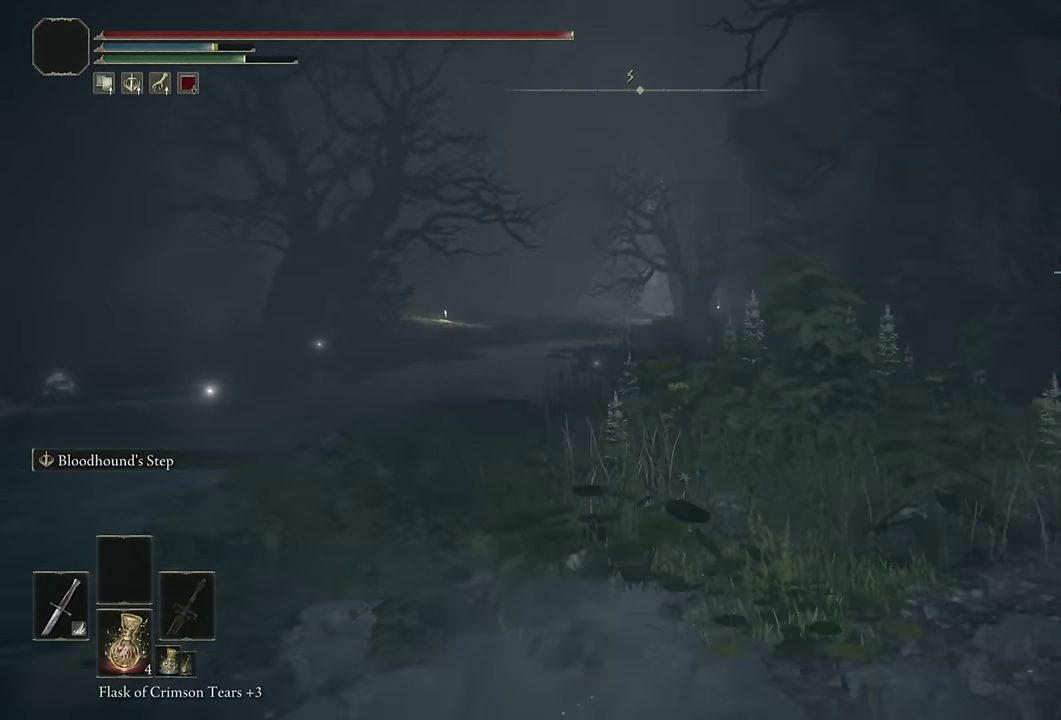
{"buttons": ["CIRCLE", "L2"], "left_stick": "up", "right_stick": "center", "events": [[67, "L2", "up"], [200, "L2", "down"], [367, "L2", "up"], [467, "L2", "down"]]}
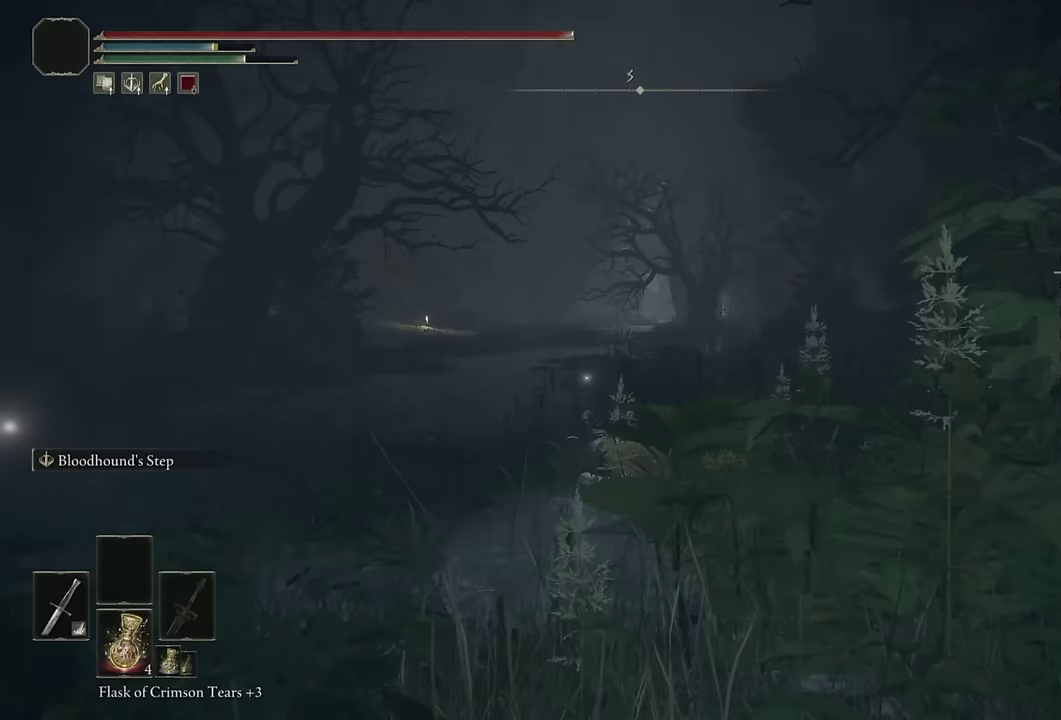
{"buttons": ["CIRCLE", "L2"], "left_stick": "up", "right_stick": "center", "events": [[117, "L2", "up"], [217, "L2", "down"], [383, "L2", "up"], [483, "L2", "down"]]}
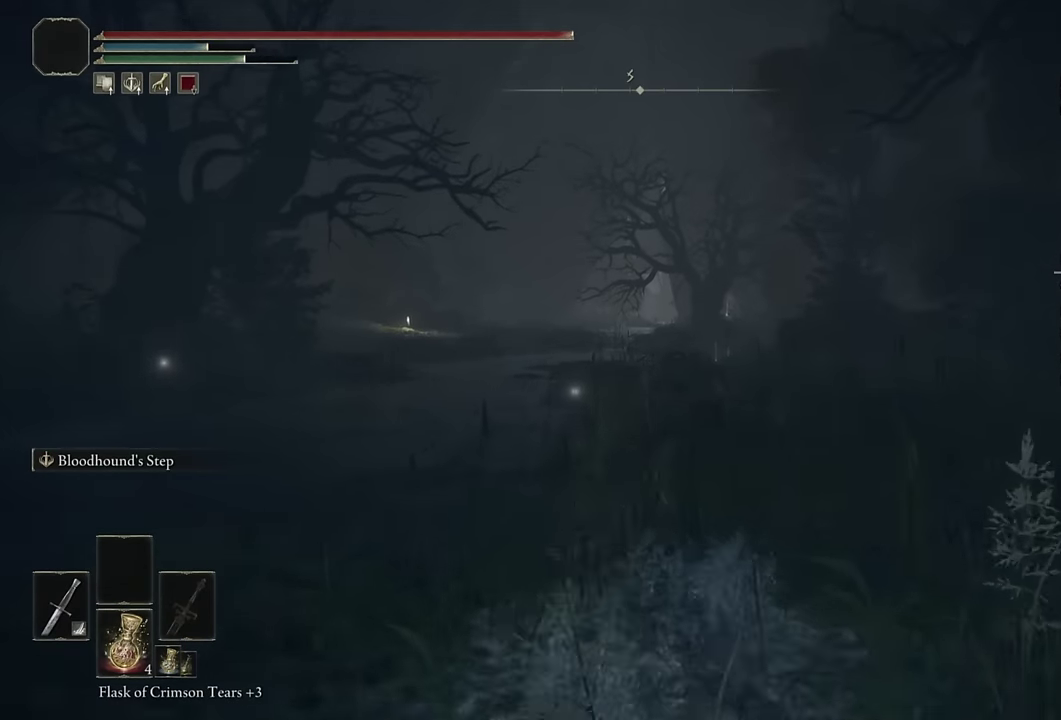
{"buttons": ["CIRCLE", "L2"], "left_stick": "up", "right_stick": "center", "events": [[150, "L2", "up"], [233, "L2", "down"], [383, "L2", "up"], [467, "L2", "down"]]}
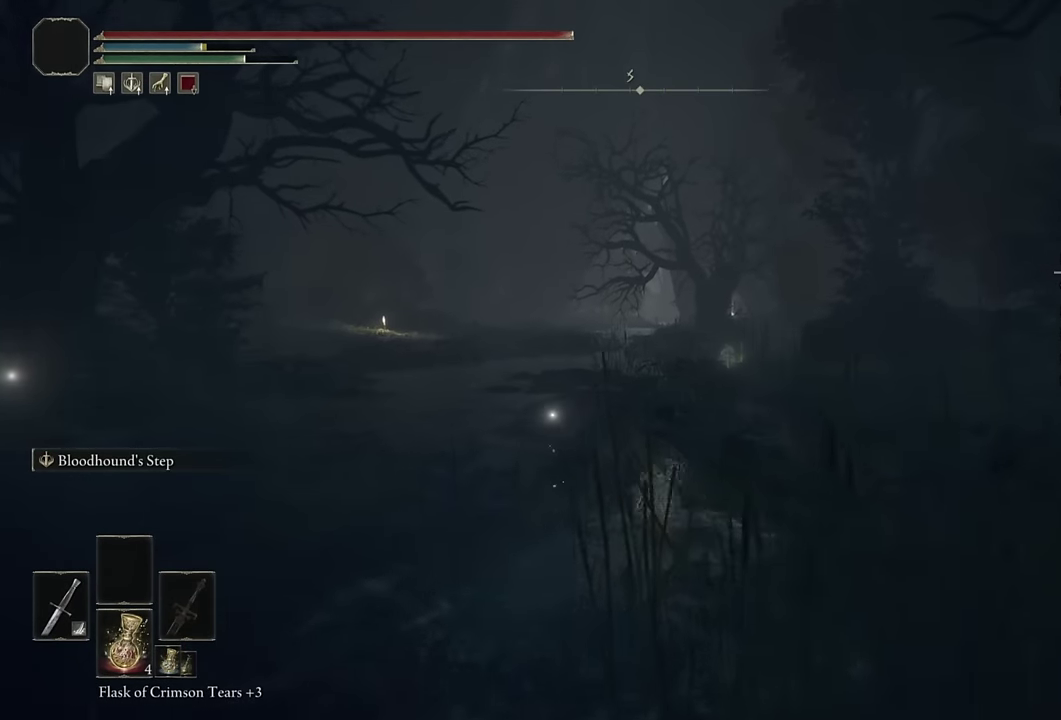
{"buttons": ["CIRCLE", "L2"], "left_stick": "up", "right_stick": "center", "events": [[133, "L2", "up"], [250, "L2", "down"], [400, "L2", "up"], [483, "L2", "down"]]}
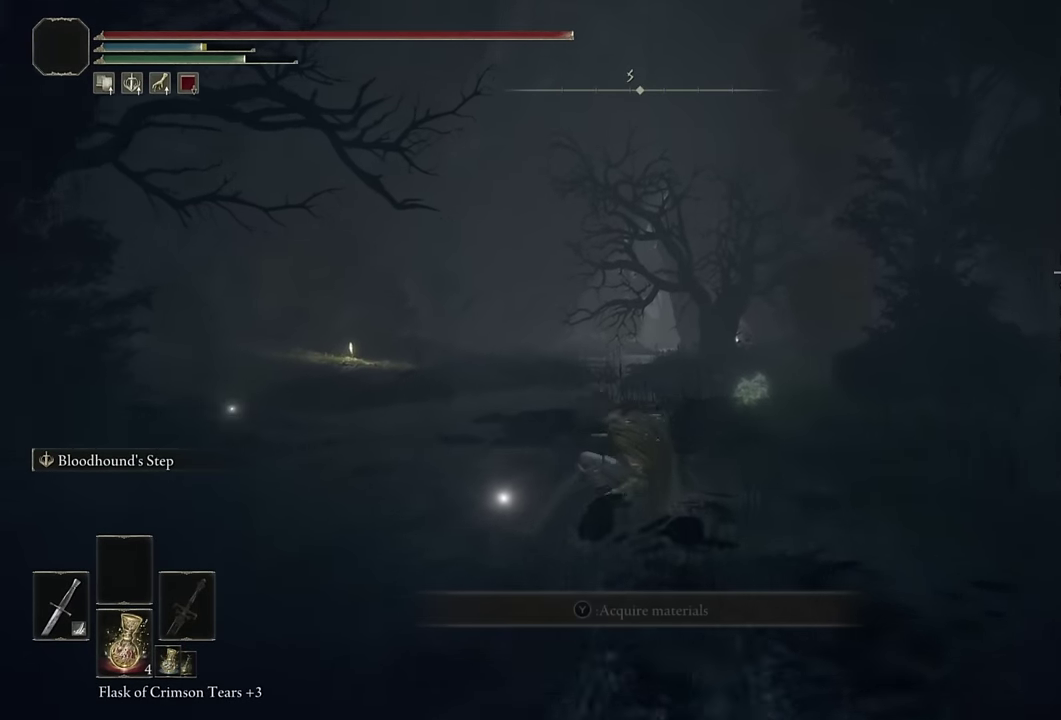
{"buttons": ["CIRCLE", "L2"], "left_stick": "up", "right_stick": "center", "events": [[150, "L2", "up"], [250, "L2", "down"], [400, "L2", "up"], [483, "L2", "down"]]}
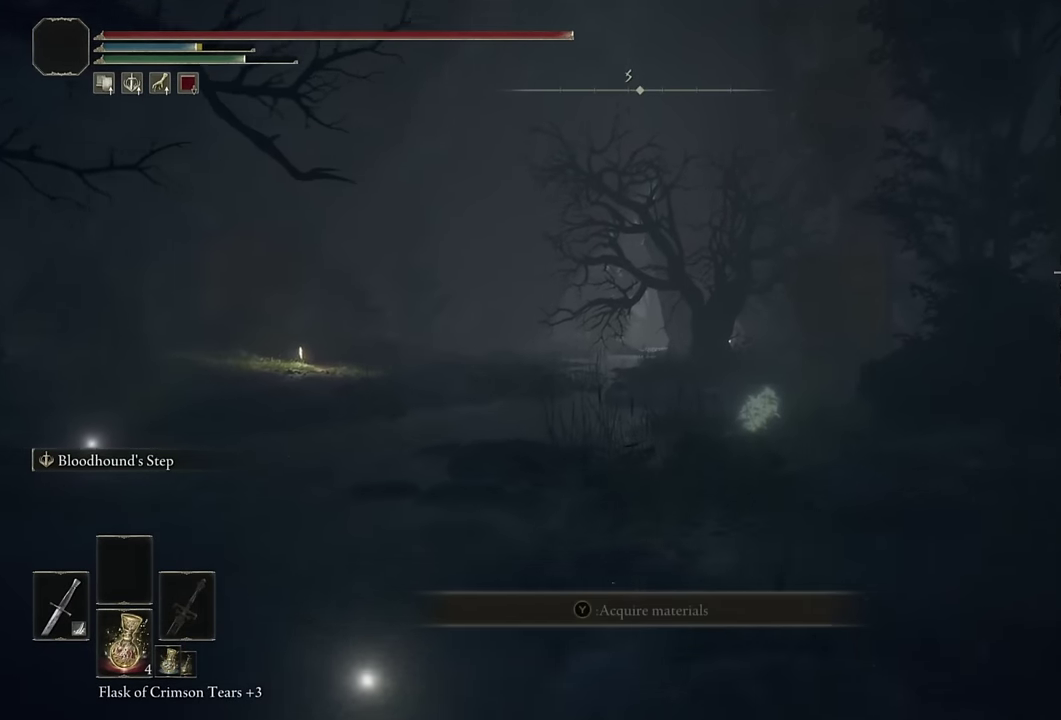
{"buttons": ["CIRCLE", "L2"], "left_stick": "up", "right_stick": "center", "events": [[133, "L2", "up"], [233, "L2", "down"], [383, "L2", "up"], [467, "L2", "down"]]}
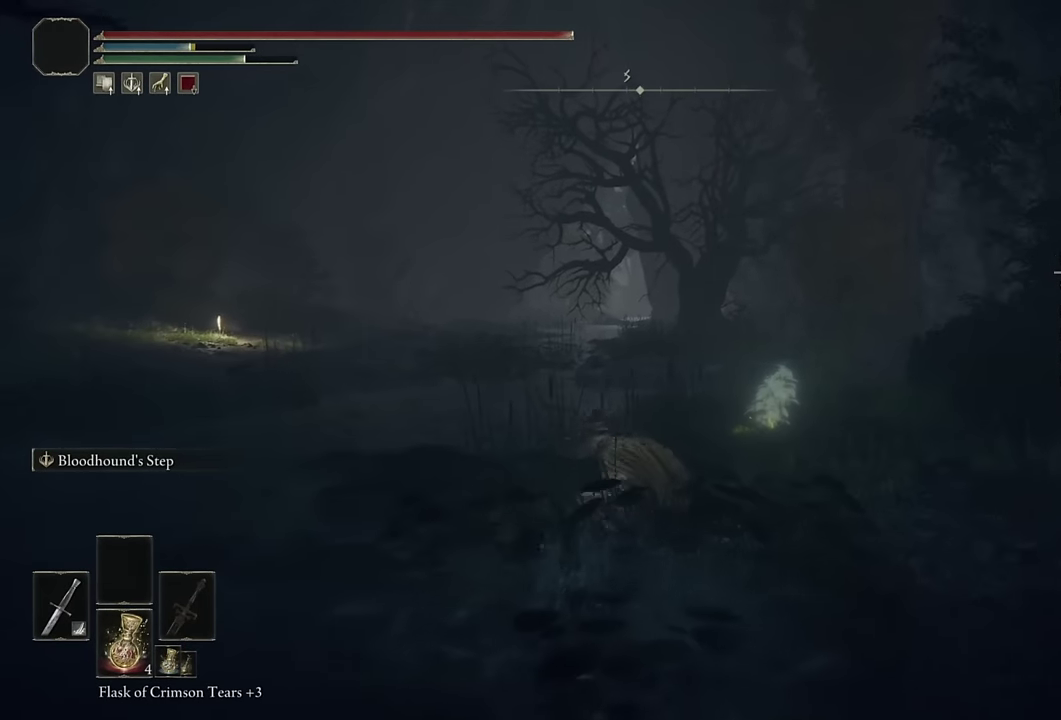
{"buttons": ["CIRCLE", "L2"], "left_stick": "up", "right_stick": "center", "events": [[100, "L2", "up"], [200, "L2", "down"], [333, "L2", "up"], [433, "L2", "down"]]}
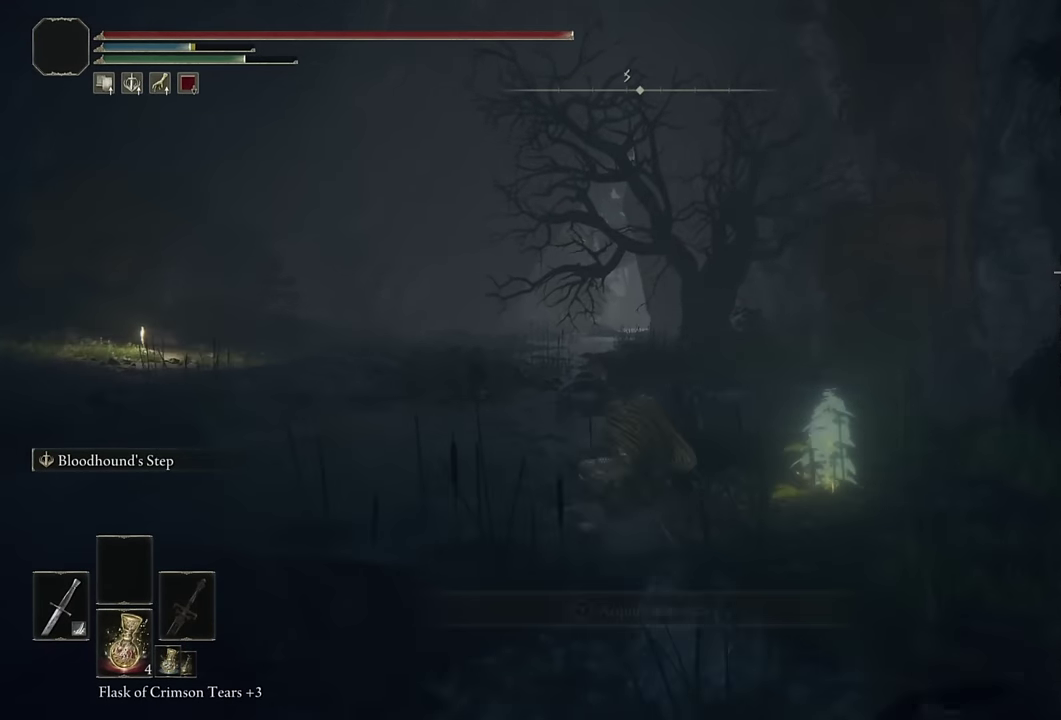
{"buttons": ["CIRCLE", "L2"], "left_stick": "up", "right_stick": "center", "events": [[83, "L2", "up"], [183, "L2", "down"], [333, "L2", "up"], [417, "L2", "down"]]}